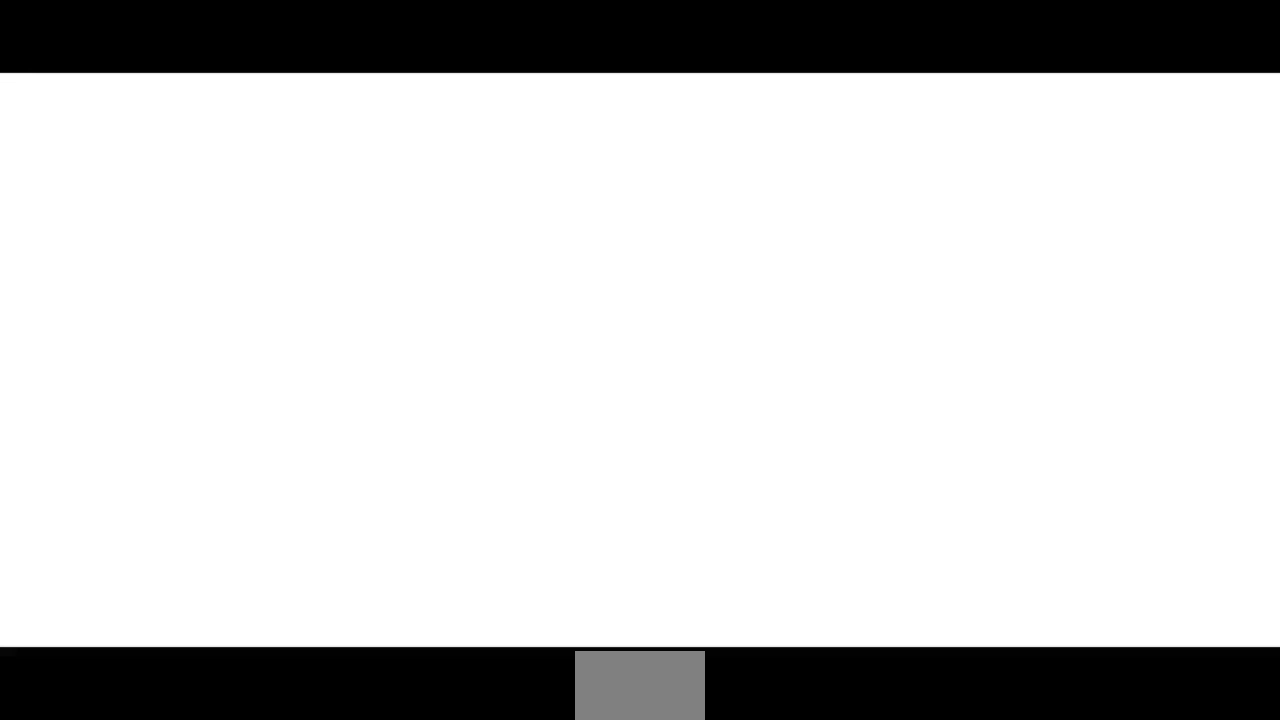
Gameplay with a controller (arcade stick); each line is a JSON object with the inputs held at the frame after it (dt_ms = milliseconds from this image to that frame). "events" lists button and stick changes between this image and that frame as [ms after this image, input, new state], when the widget could be followed in between. Not read: DPAD_DOWN L3 R3 SELECT START.
{"dt_ms": 500, "buttons": [], "events": []}
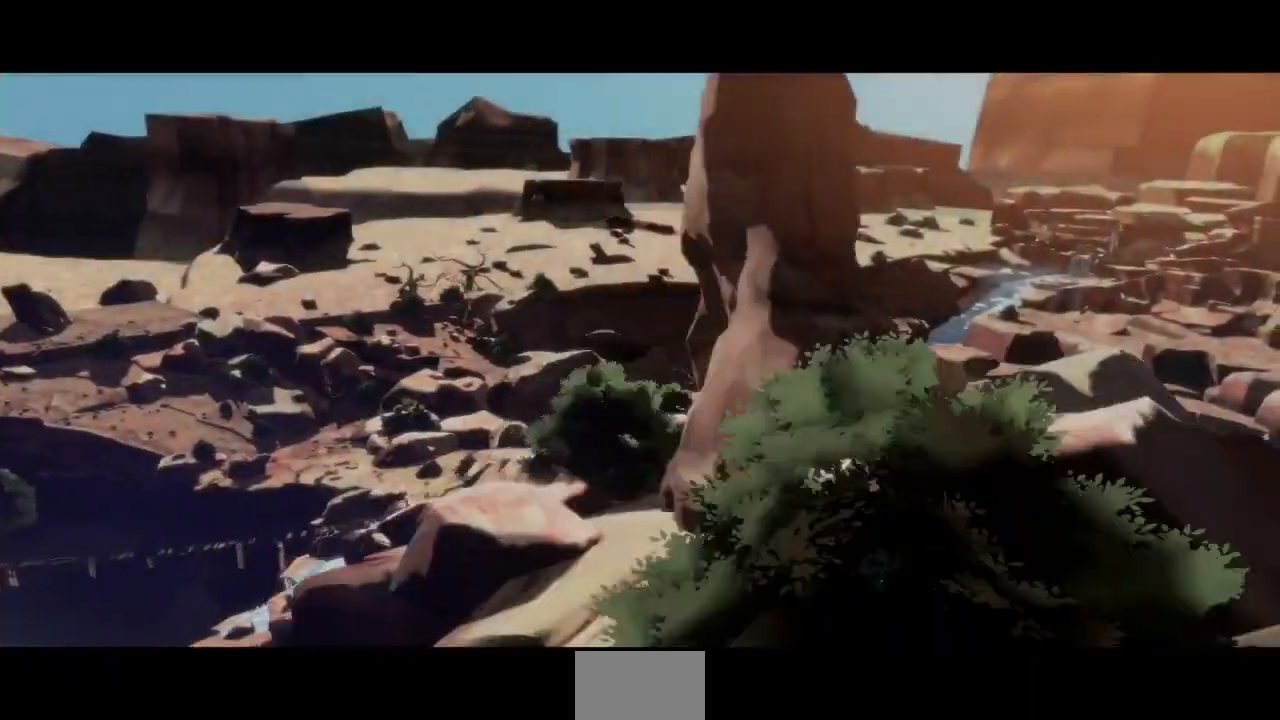
{"dt_ms": 500, "buttons": [], "events": []}
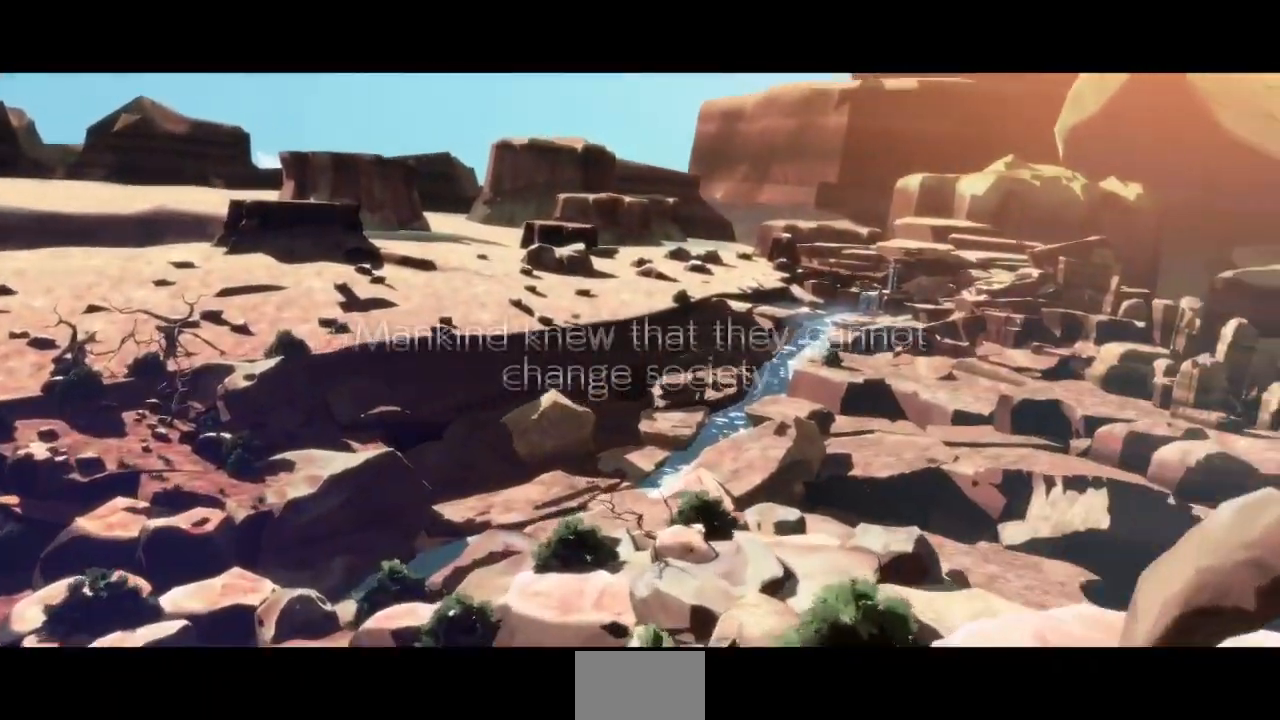
{"dt_ms": 500, "buttons": [], "events": []}
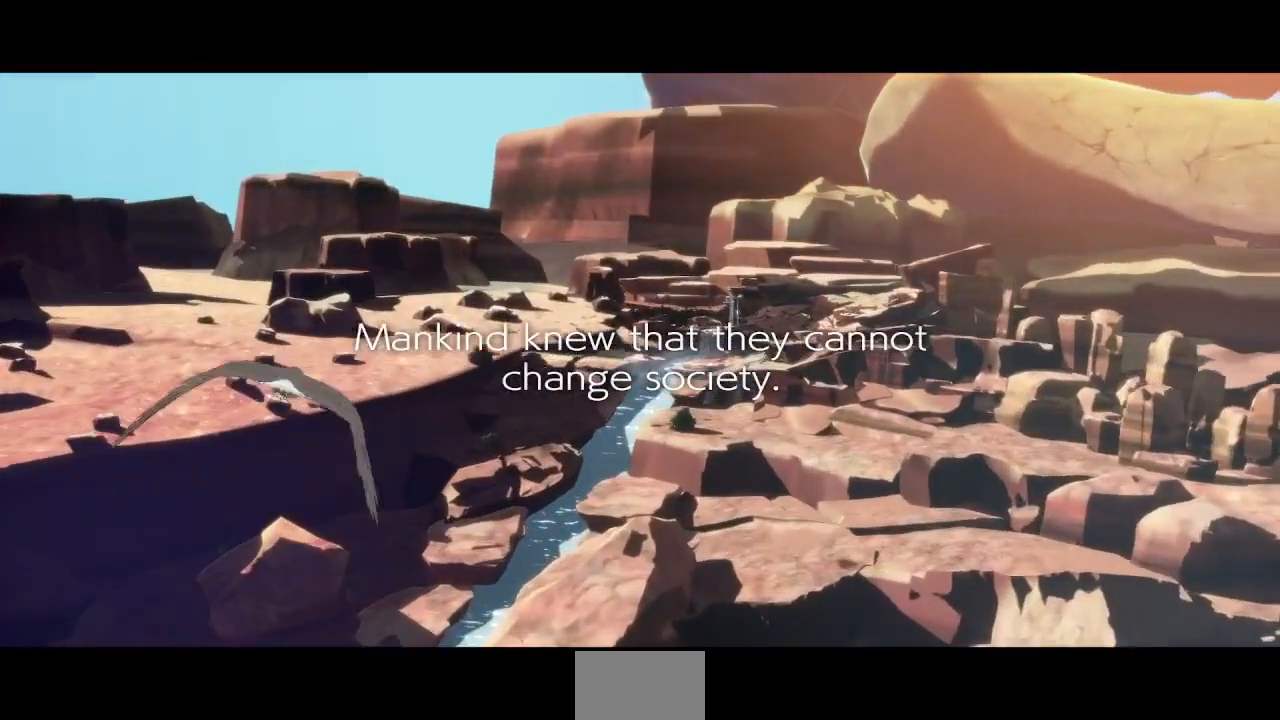
{"dt_ms": 500, "buttons": [], "events": []}
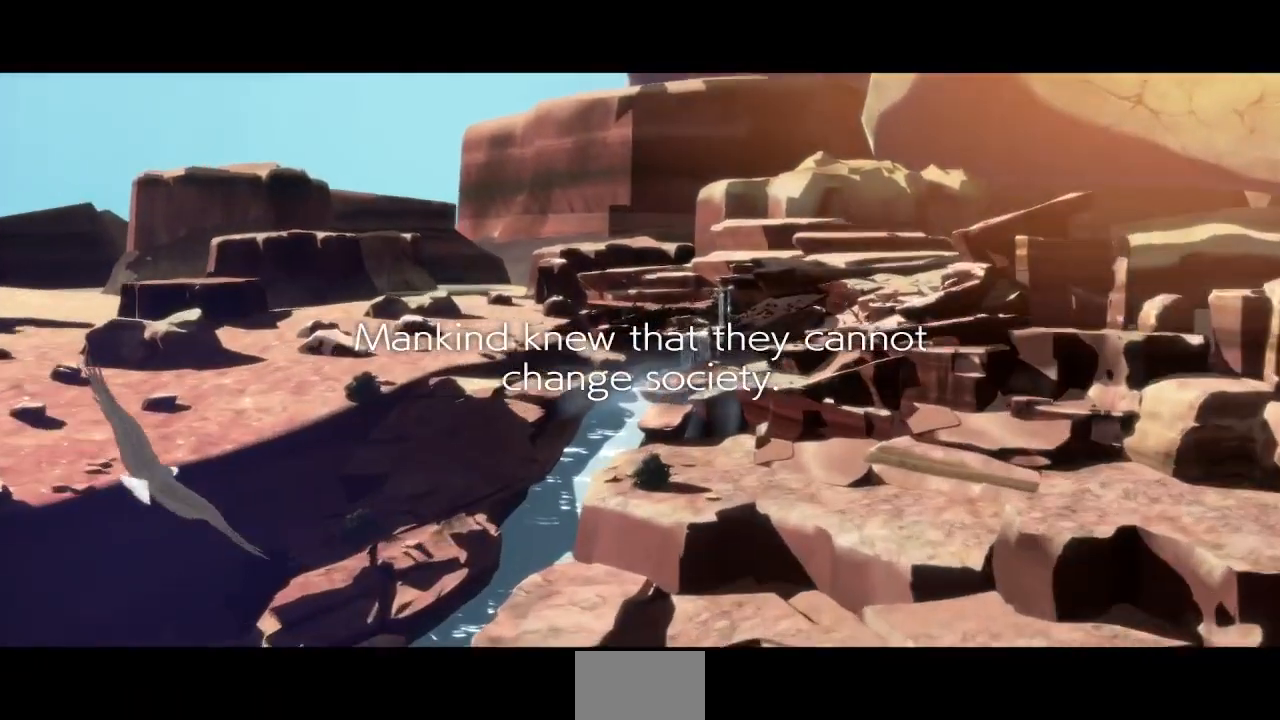
{"dt_ms": 500, "buttons": [], "events": []}
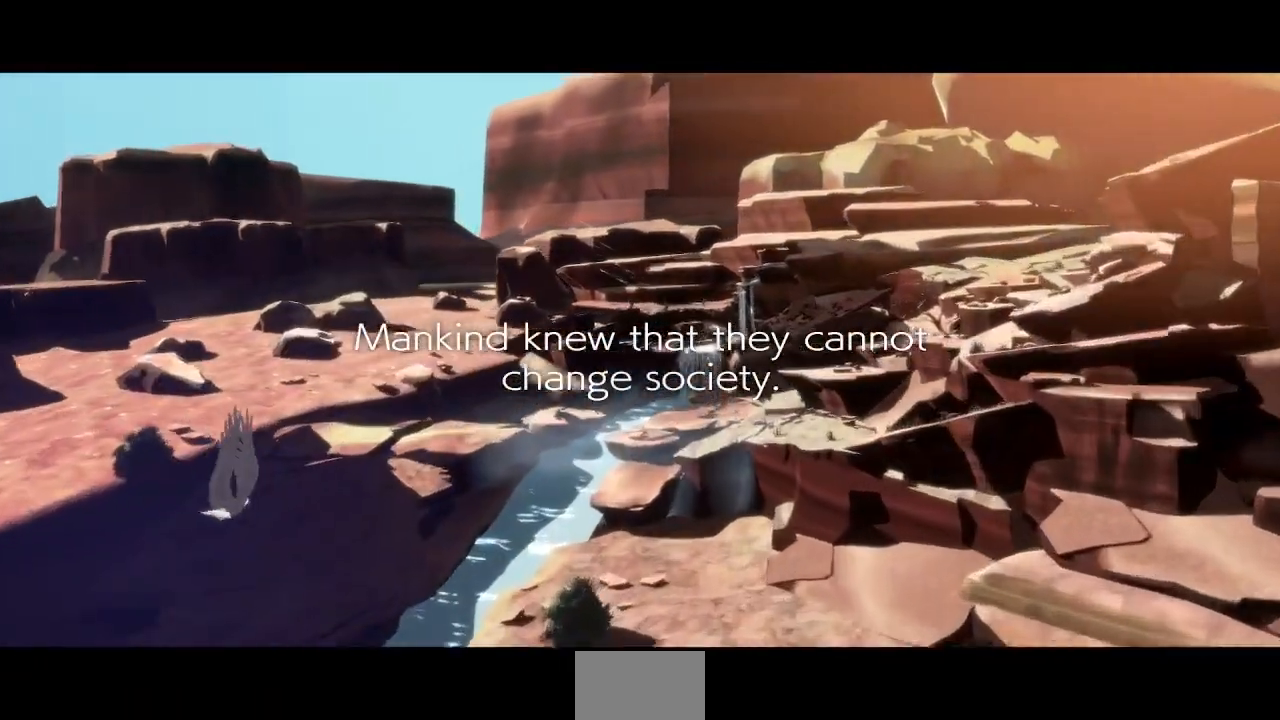
{"dt_ms": 500, "buttons": [], "events": []}
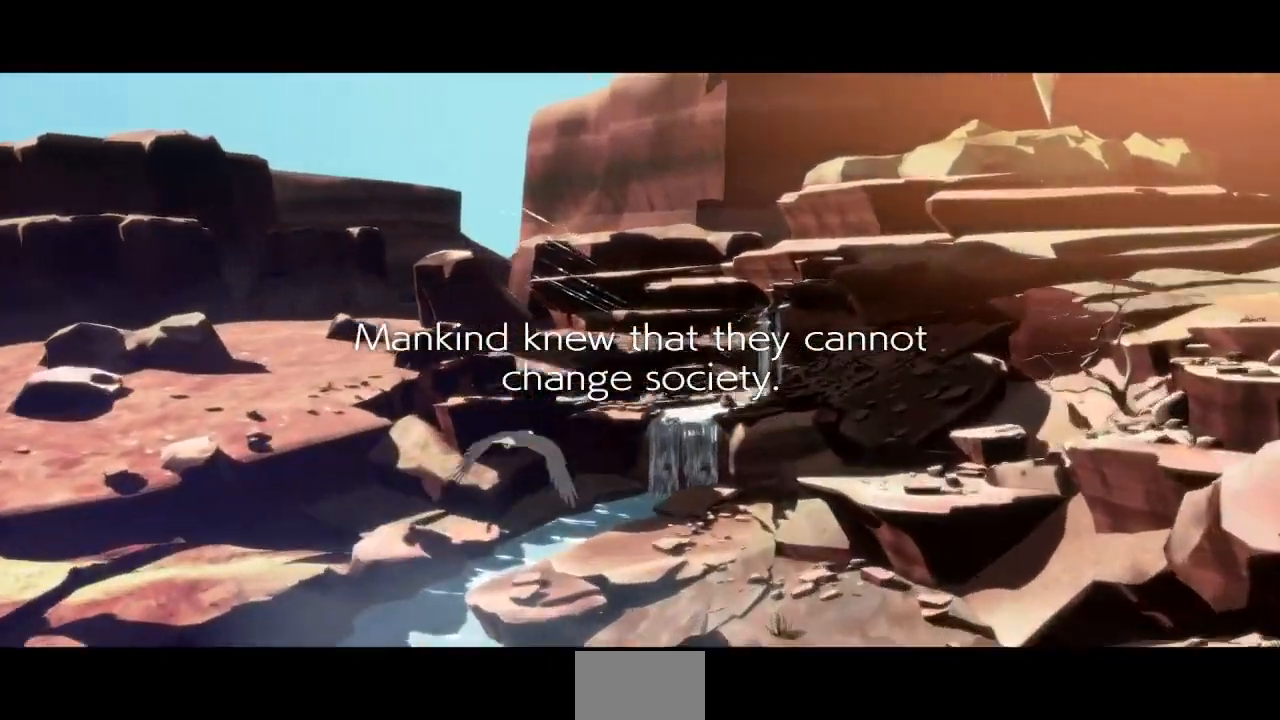
{"dt_ms": 500, "buttons": [], "events": []}
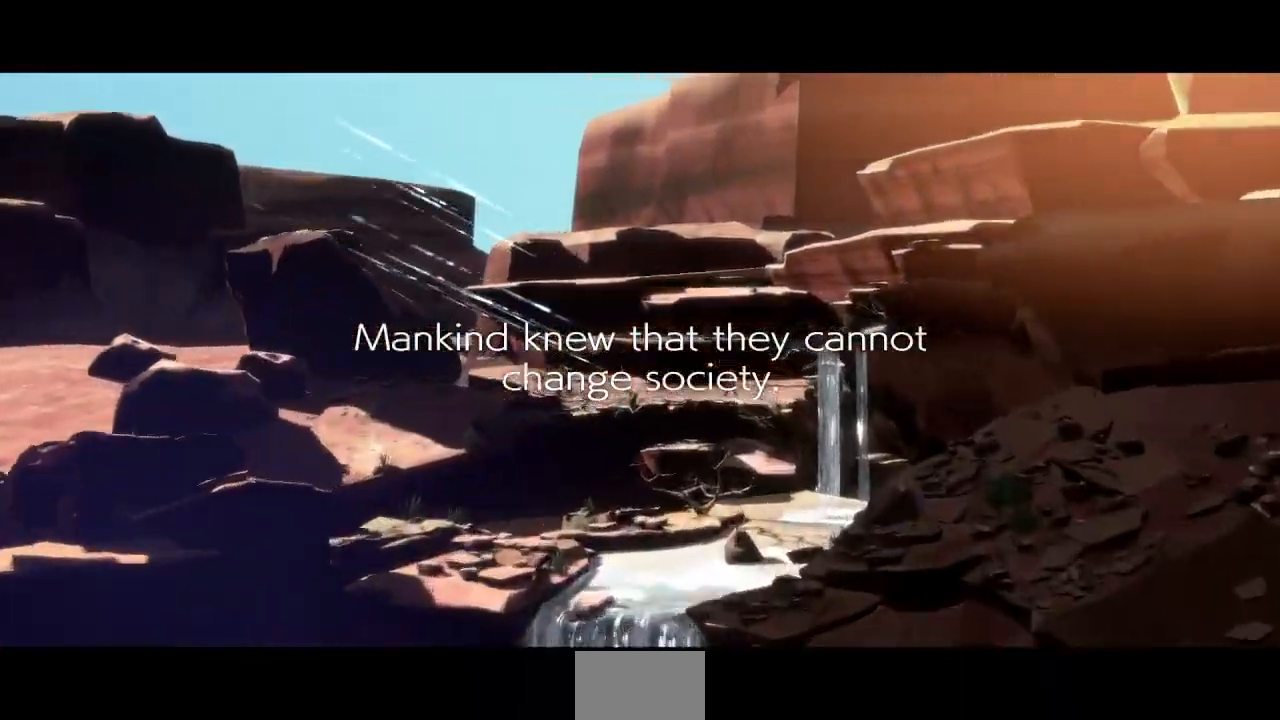
{"dt_ms": 500, "buttons": [], "events": []}
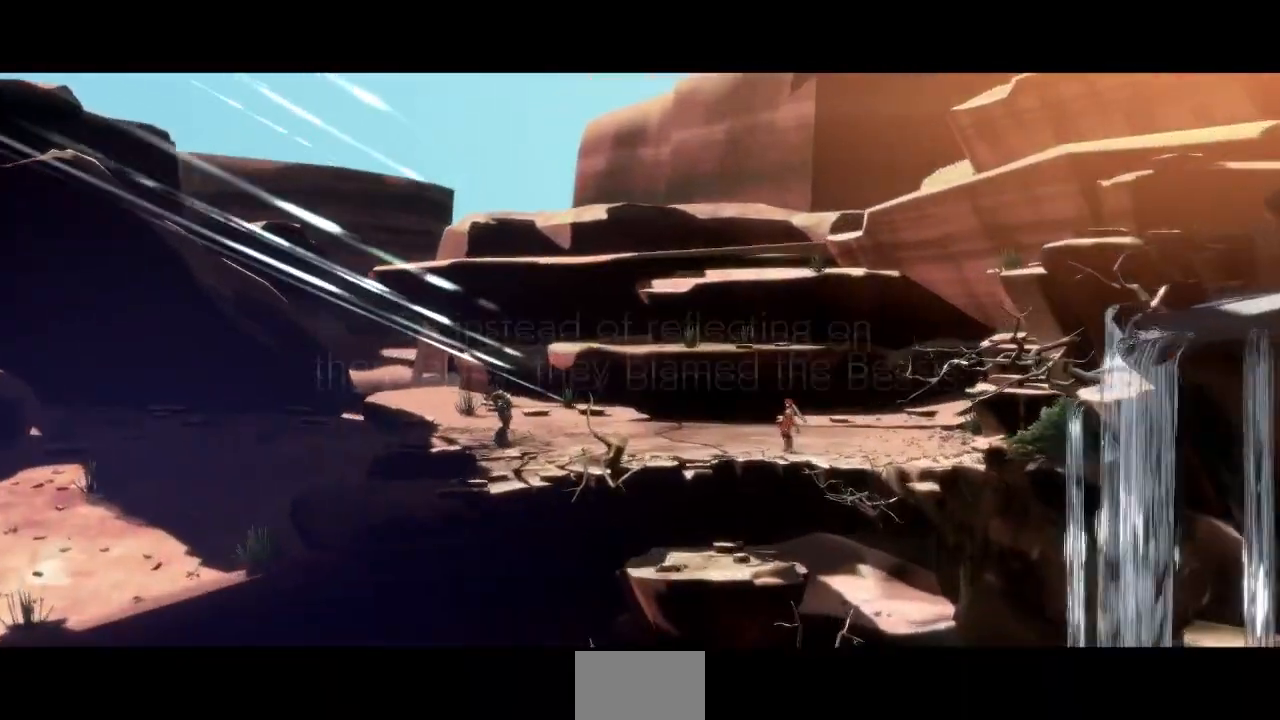
{"dt_ms": 500, "buttons": [], "events": []}
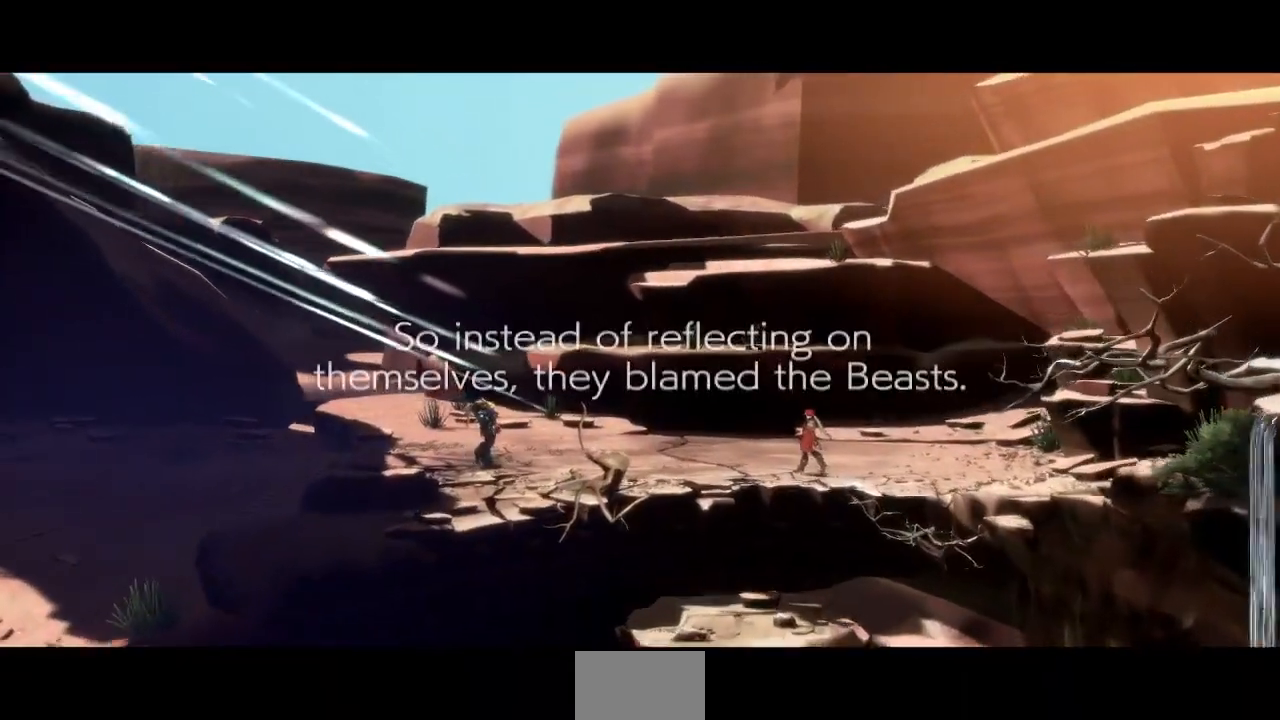
{"dt_ms": 500, "buttons": [], "events": []}
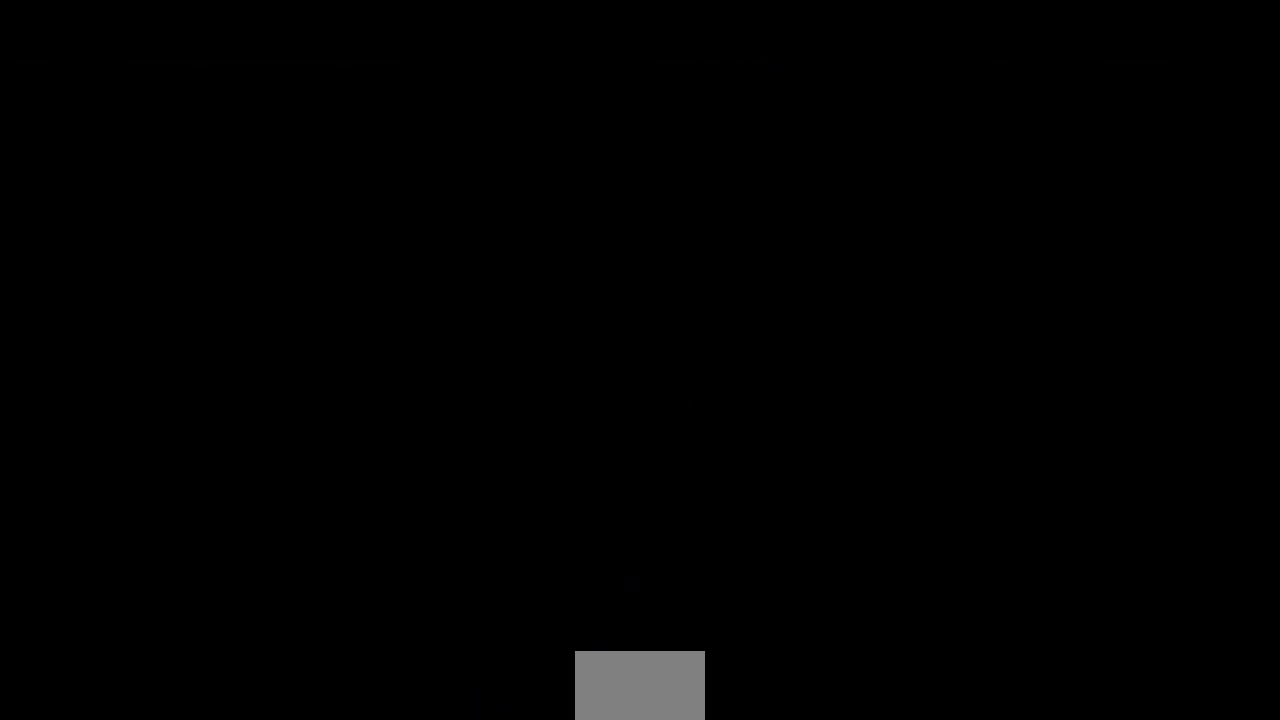
{"dt_ms": 500, "buttons": ["DPAD_UP"], "events": [[333, "DPAD_LEFT", "down"], [433, "DPAD_LEFT", "up"], [500, "DPAD_UP", "down"]]}
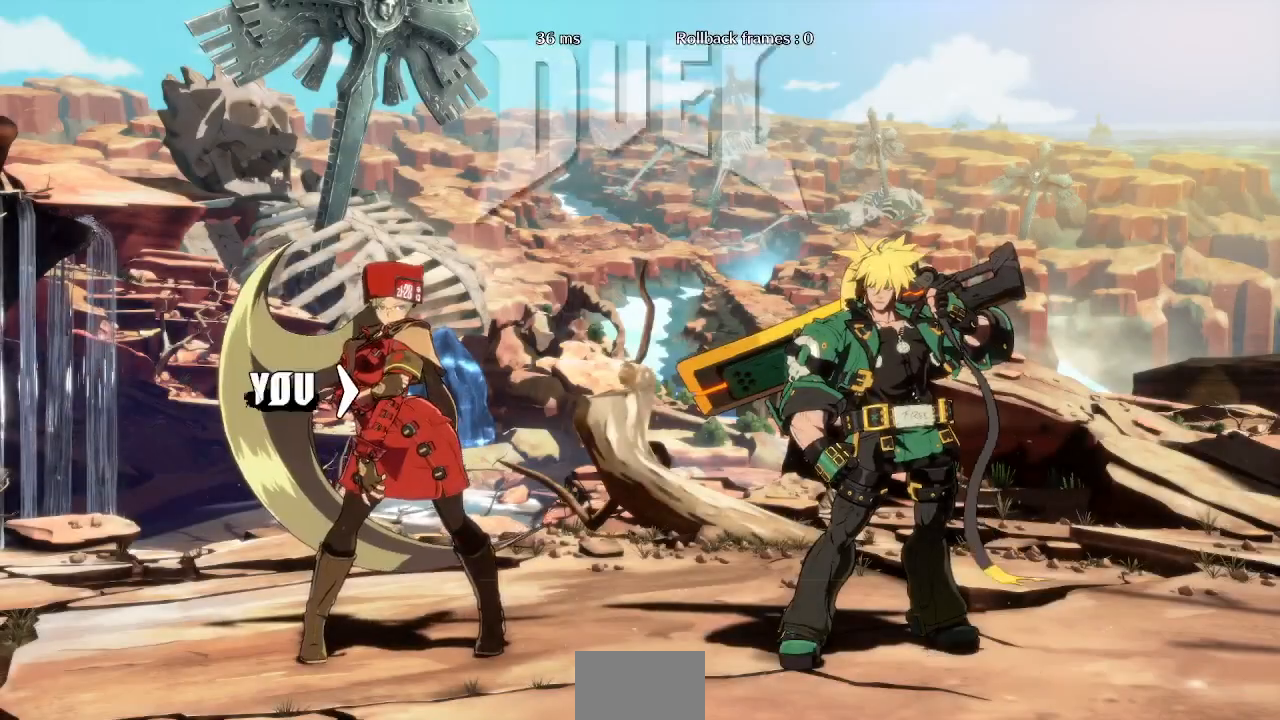
{"dt_ms": 500, "buttons": ["DPAD_LEFT"], "events": [[100, "DPAD_LEFT", "down"], [117, "DPAD_UP", "up"], [233, "DPAD_LEFT", "up"], [283, "DPAD_UP", "down"], [317, "DPAD_RIGHT", "down"], [400, "DPAD_RIGHT", "up"], [433, "DPAD_LEFT", "down"], [433, "DPAD_UP", "up"]]}
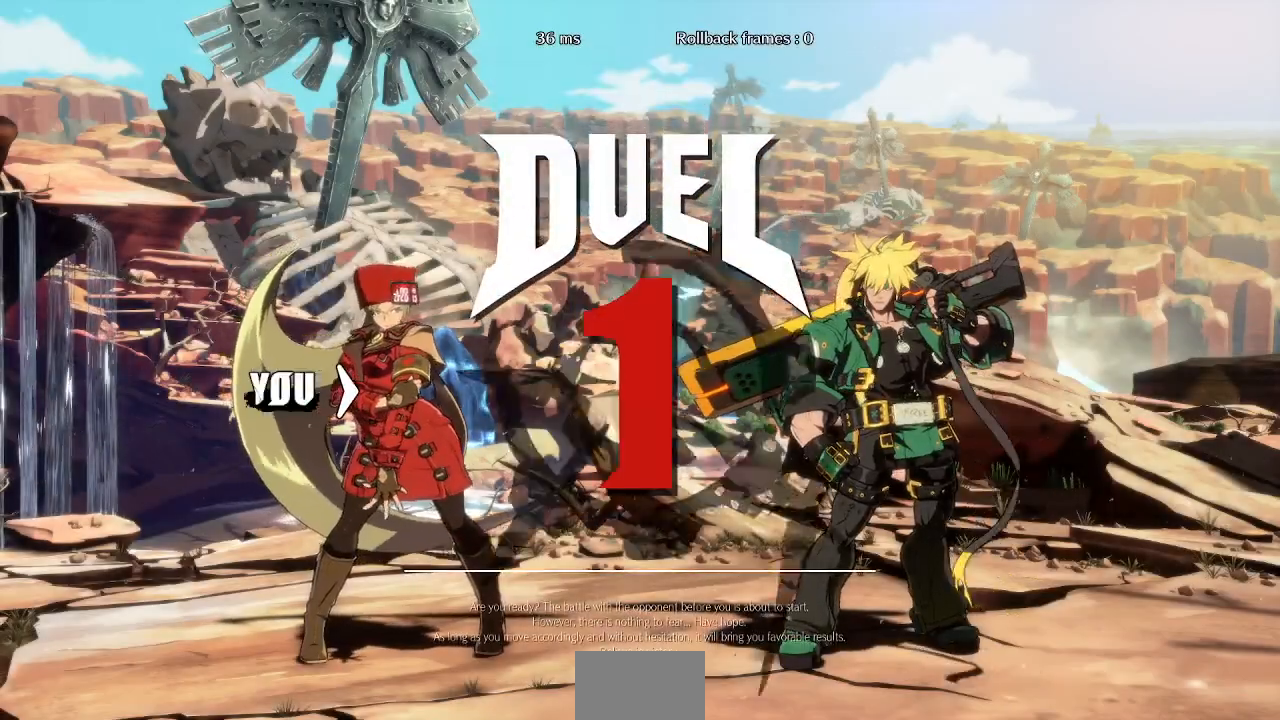
{"dt_ms": 500, "buttons": ["CROSS", "DPAD_UP", "DPAD_RIGHT"], "events": [[17, "DPAD_LEFT", "up"], [67, "DPAD_UP", "down"], [100, "DPAD_RIGHT", "down"], [200, "DPAD_UP", "up"], [233, "DPAD_RIGHT", "up"], [283, "DPAD_LEFT", "down"], [283, "R1", "down"], [317, "TRIANGLE", "down"], [350, "SQUARE", "down"], [367, "CROSS", "down"], [383, "DPAD_UP", "down"], [417, "DPAD_LEFT", "up"], [433, "DPAD_RIGHT", "down"], [467, "R1", "up"], [483, "SQUARE", "up"], [483, "TRIANGLE", "up"]]}
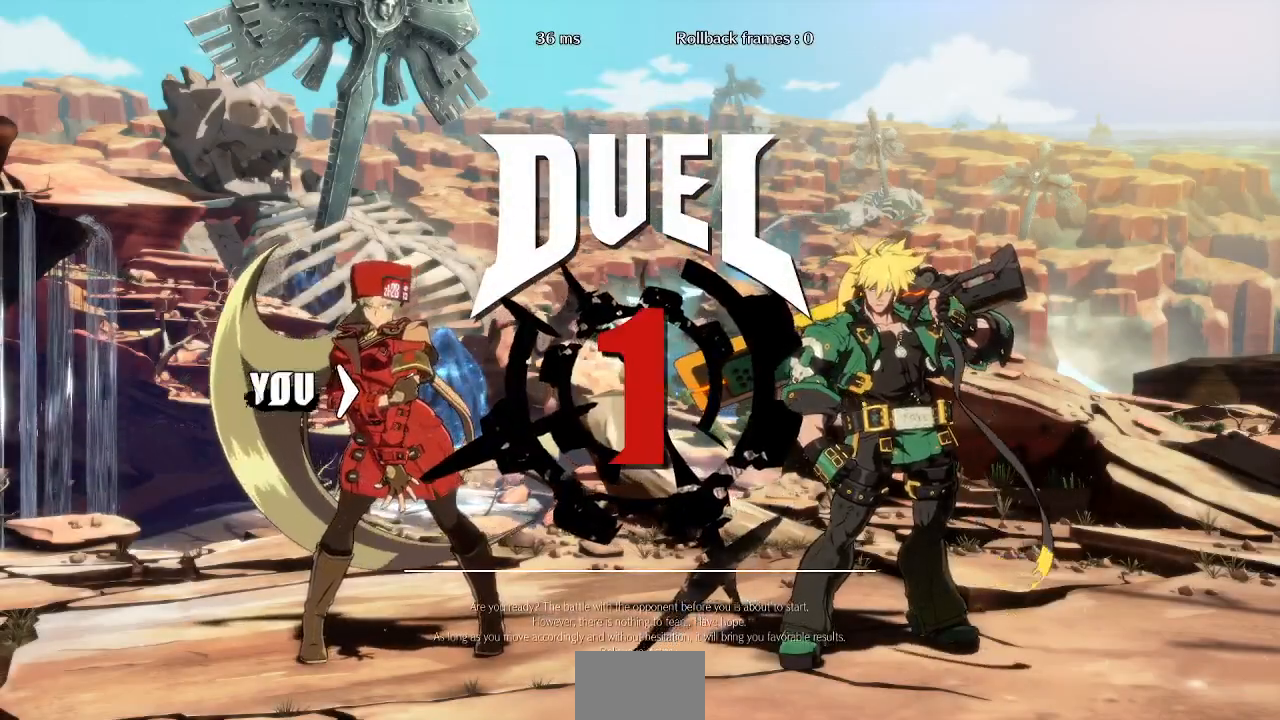
{"dt_ms": 500, "buttons": ["DPAD_RIGHT"]}
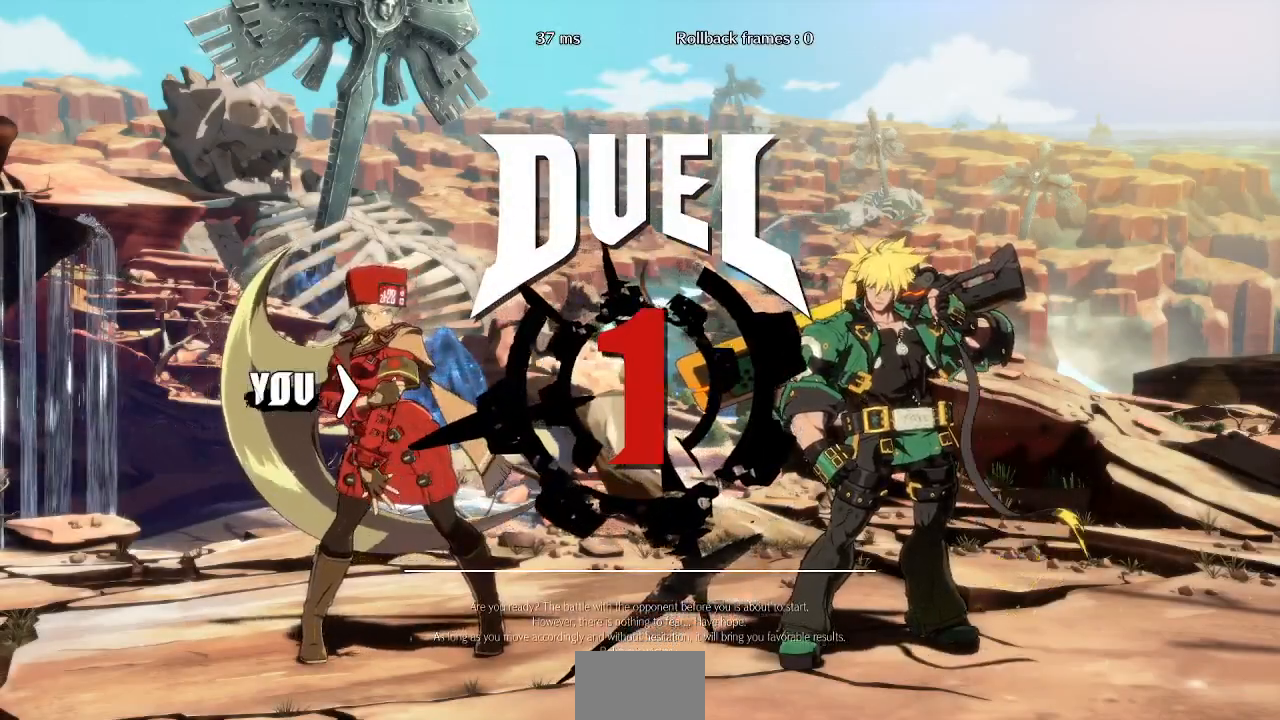
{"dt_ms": 500, "buttons": ["DPAD_RIGHT"]}
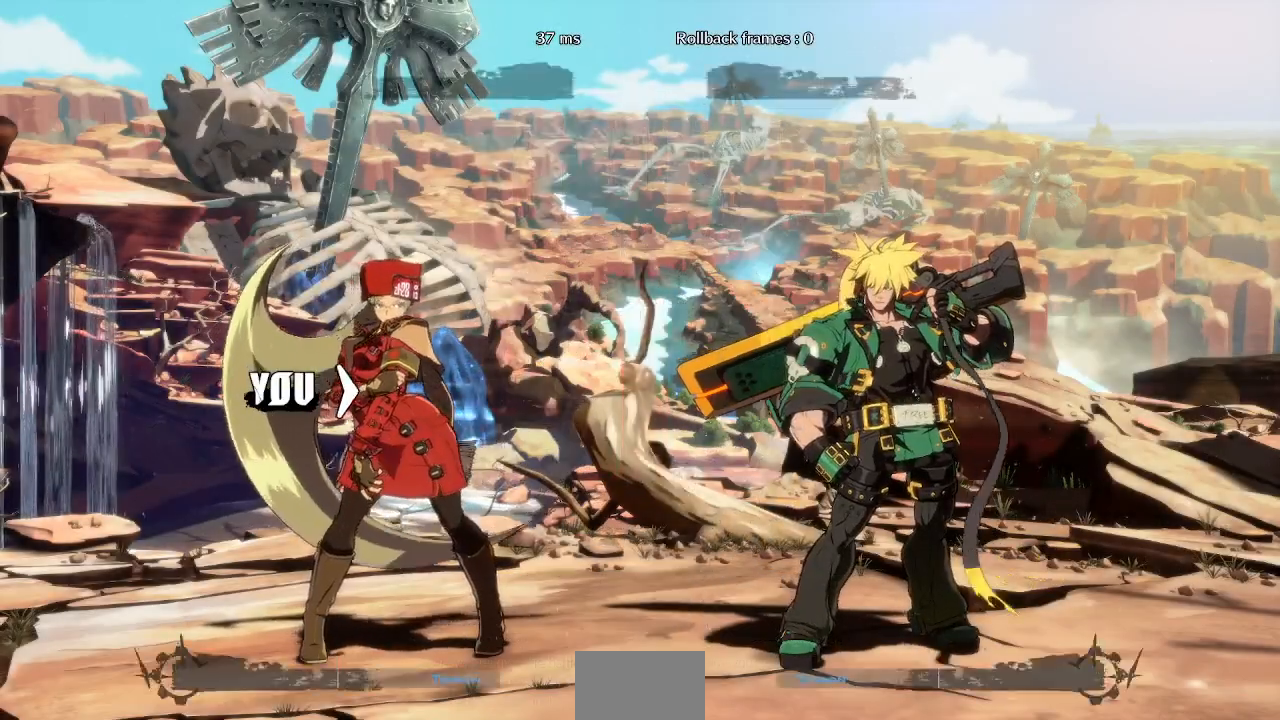
{"dt_ms": 500, "buttons": ["DPAD_UP", "DPAD_RIGHT"], "events": [[333, "DPAD_UP", "down"]]}
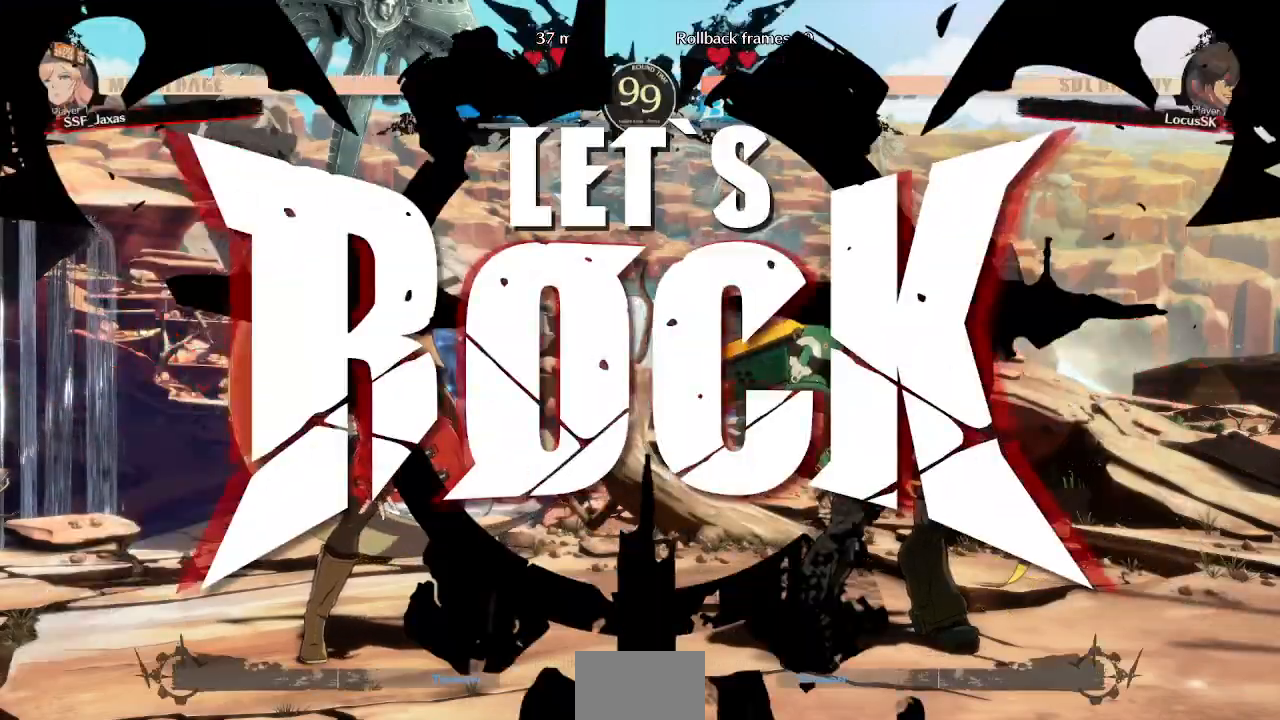
{"dt_ms": 500, "buttons": ["DPAD_UP", "DPAD_RIGHT"], "events": []}
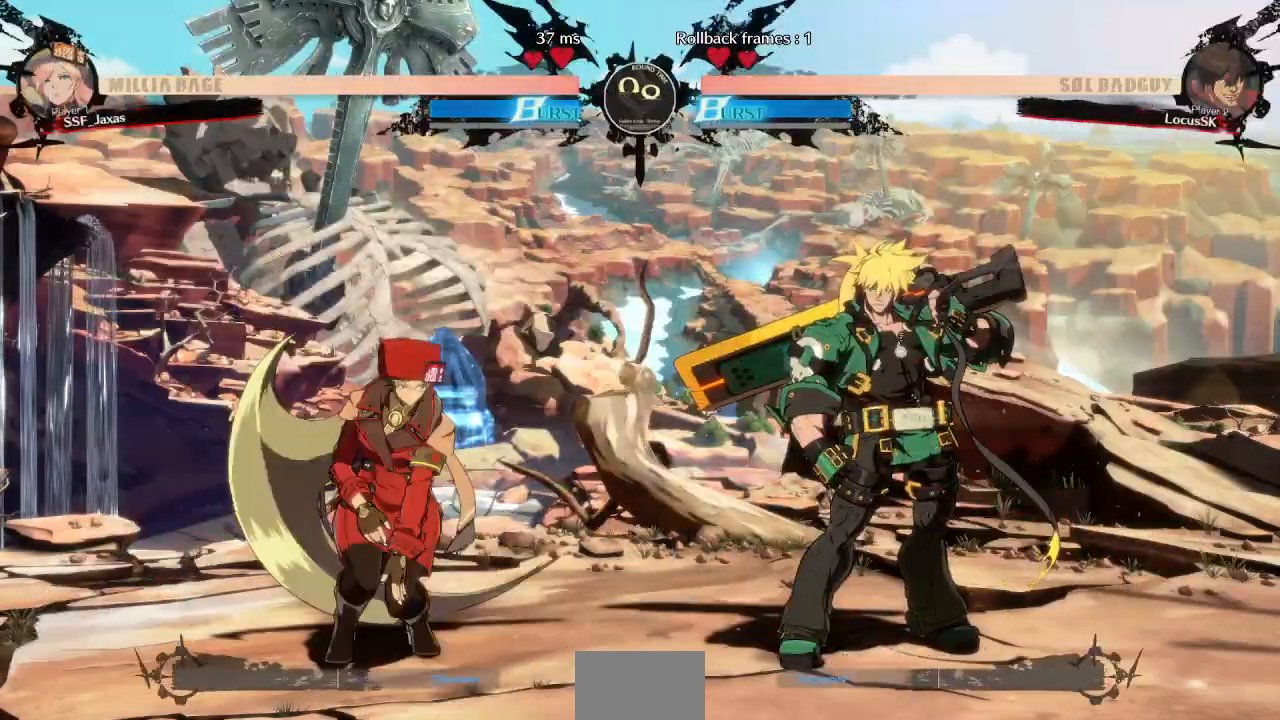
{"dt_ms": 500, "buttons": ["DPAD_LEFT"], "events": [[17, "DPAD_RIGHT", "up"], [50, "DPAD_LEFT", "down"], [50, "DPAD_UP", "up"]]}
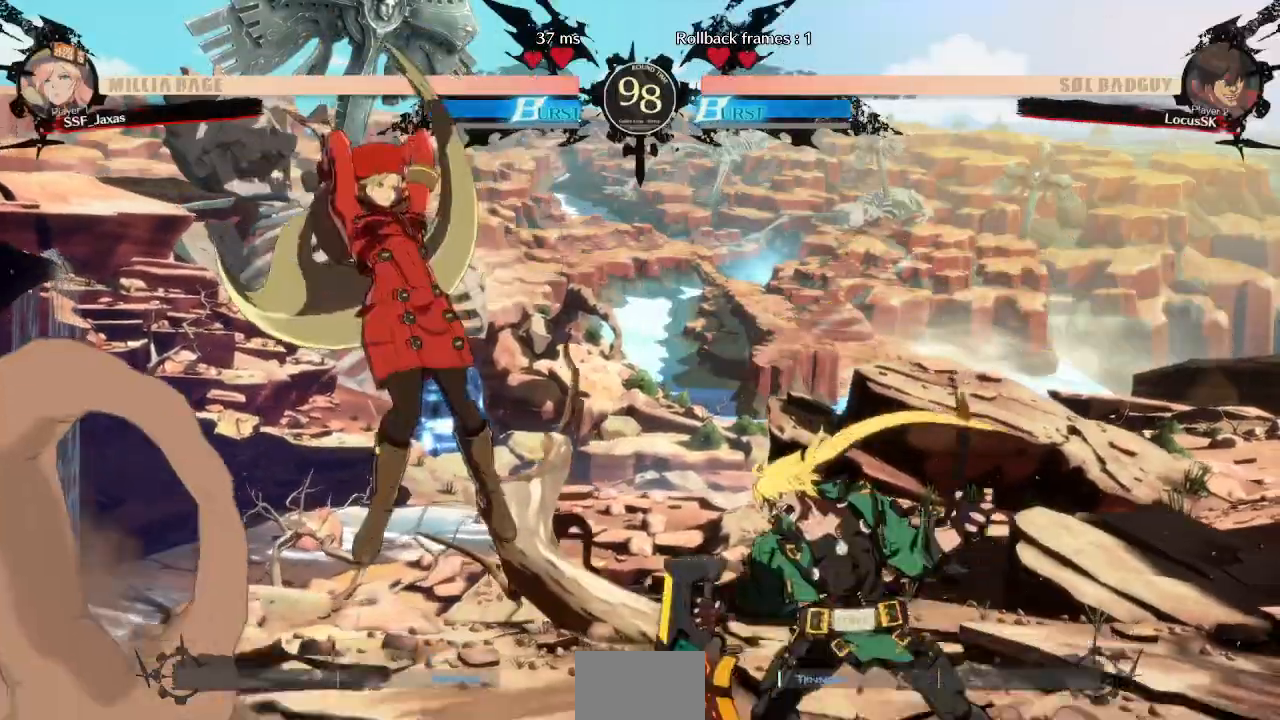
{"dt_ms": 1000, "buttons": []}
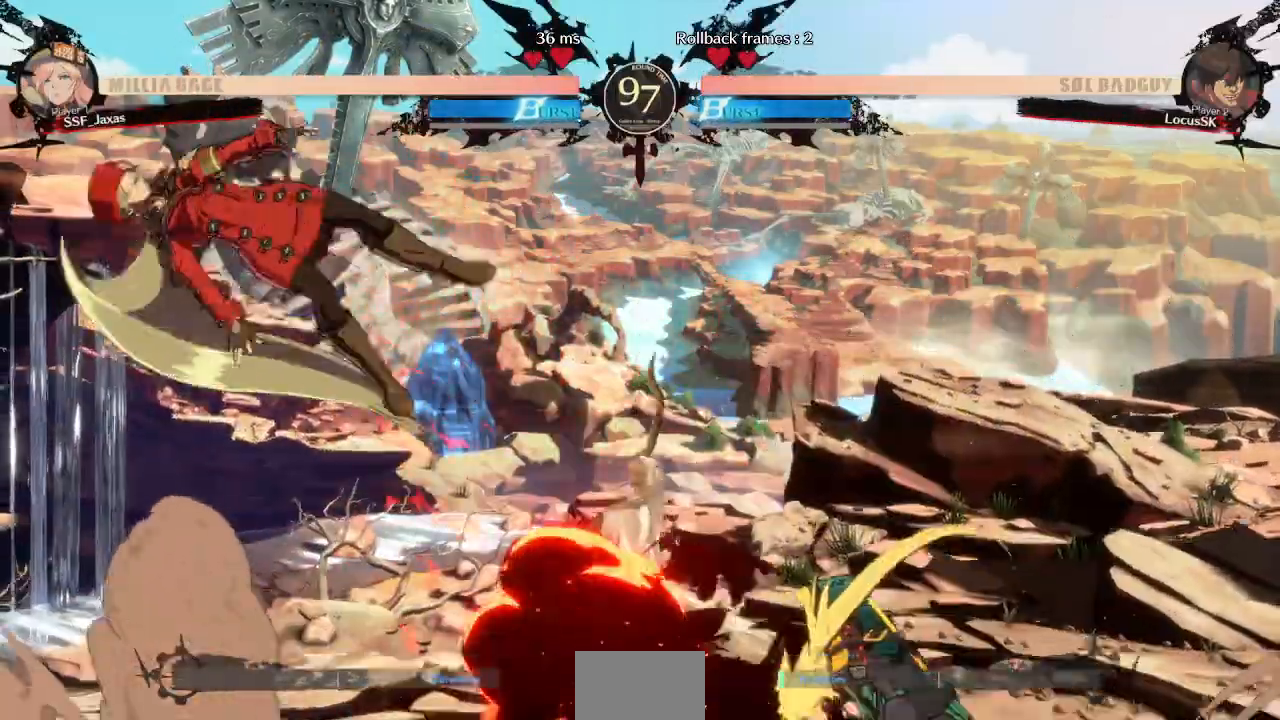
{"dt_ms": 500, "buttons": ["DPAD_LEFT"], "events": [[217, "DPAD_LEFT", "down"]]}